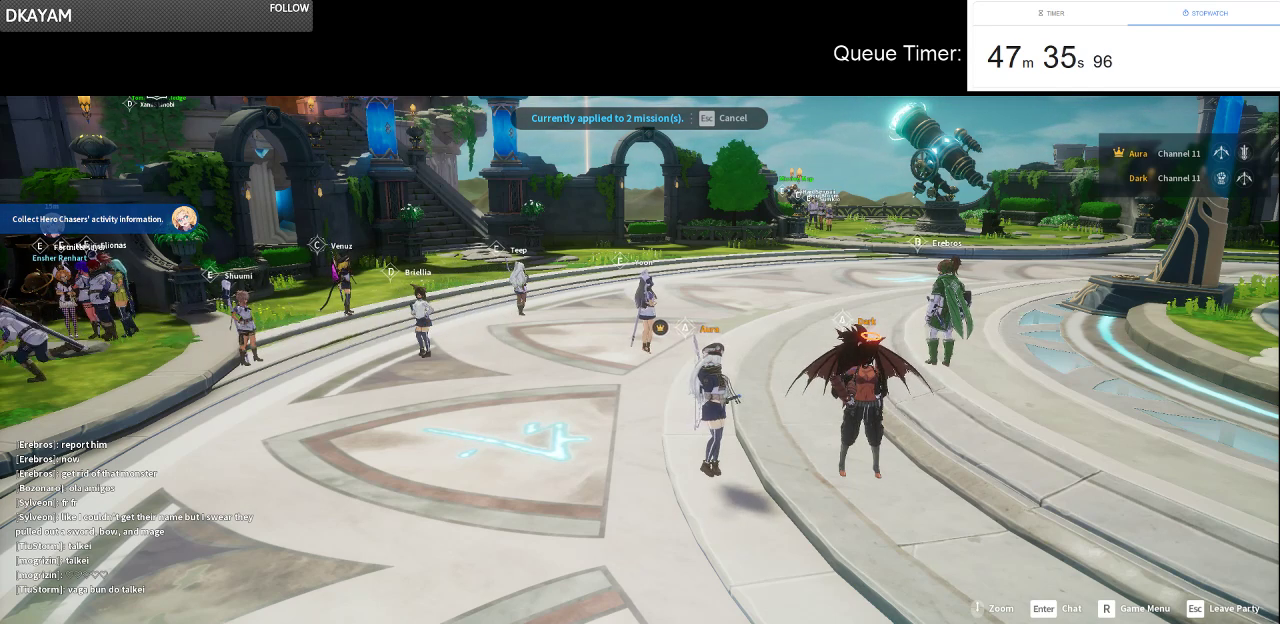
Gameplay with keyboard and mouse; each line is a JSON object with the keys and mouse buttons held at the frame after it. "events" lists presses ("down") and releases ("up") of "a", "ctrl", "d", "e", "f", "q", "r", "s", "shift", "space", "tab", "w", "mouse_left", "mouse_wheel" and "mouse_right" between this image and that frame as [ms after this image, input, new state], when the widget could be followed in between. "mouse_left", "mouse_wheel", "mouse_right" = the "left", "wheel", "right" buttons of the "mouse" list. No other keys are recorded. "wheel" means that the mouse wheel is clicked or scrolled. Not read: mouse_move.
{"keys": [], "mouse": [], "events": [[267, "mouse_left", "down"], [350, "mouse_left", "up"]]}
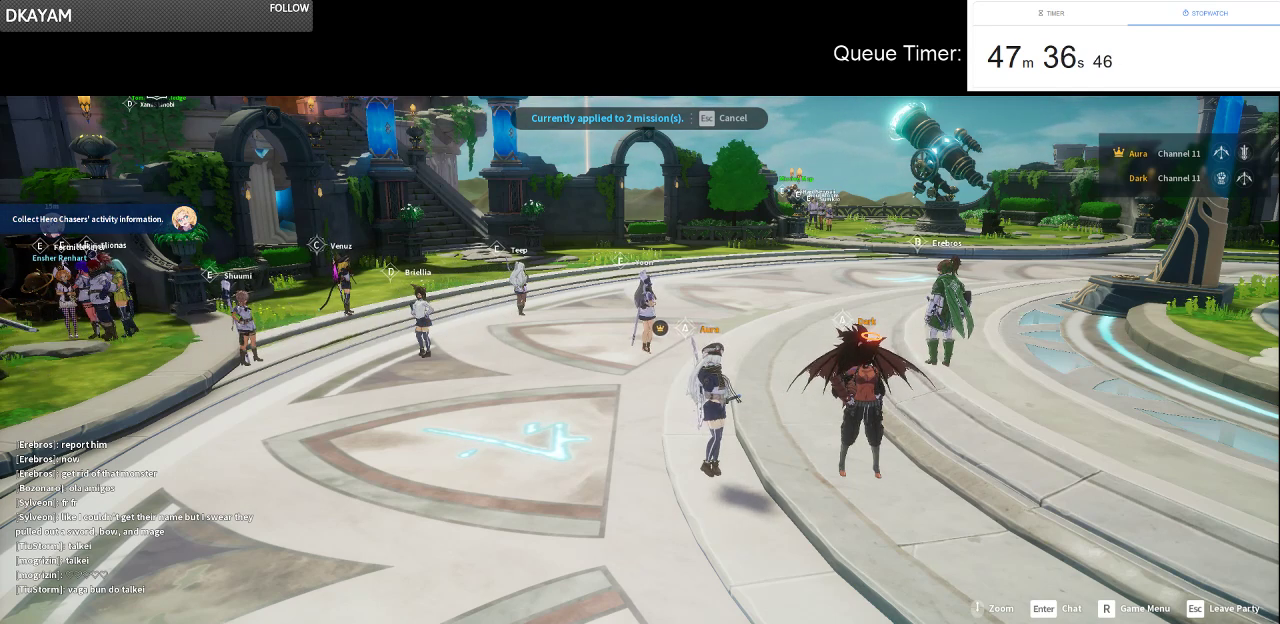
{"keys": [], "mouse": [], "events": []}
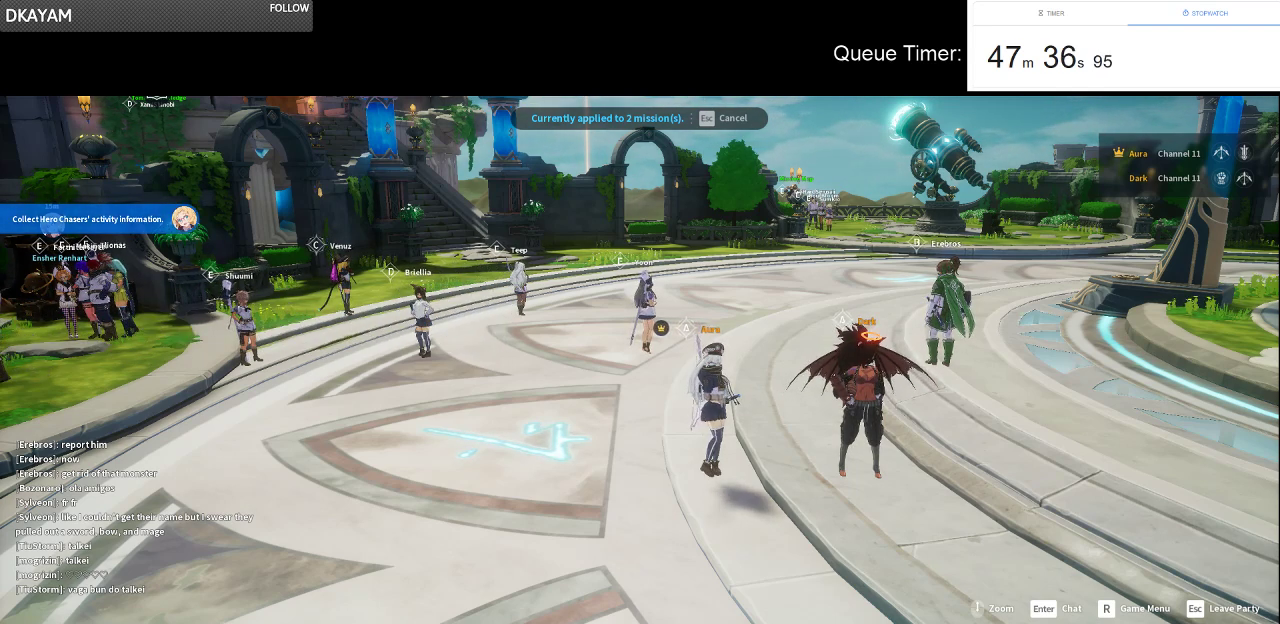
{"keys": [], "mouse": [], "events": []}
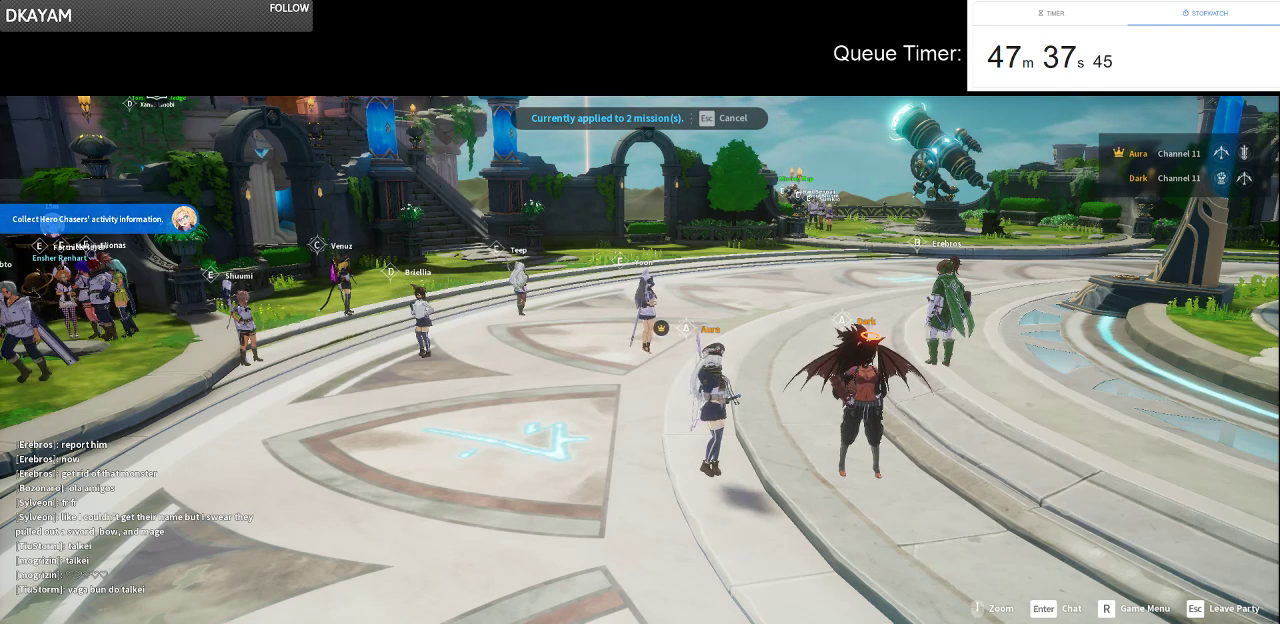
{"keys": [], "mouse": [], "events": []}
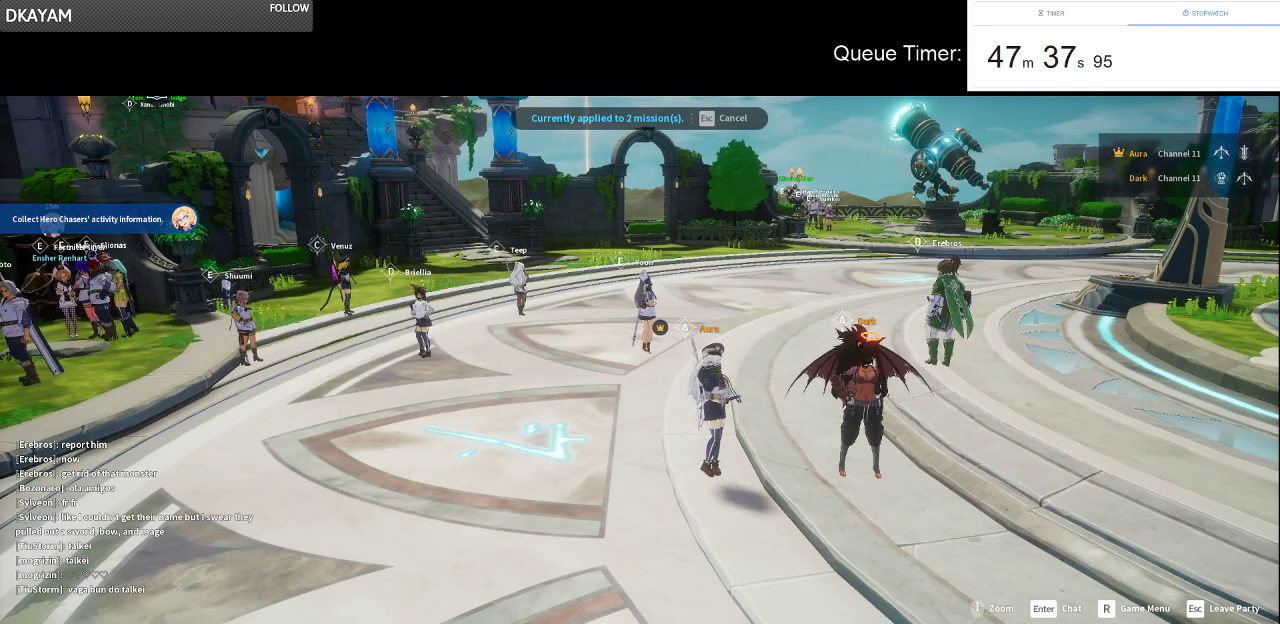
{"keys": [], "mouse": [], "events": []}
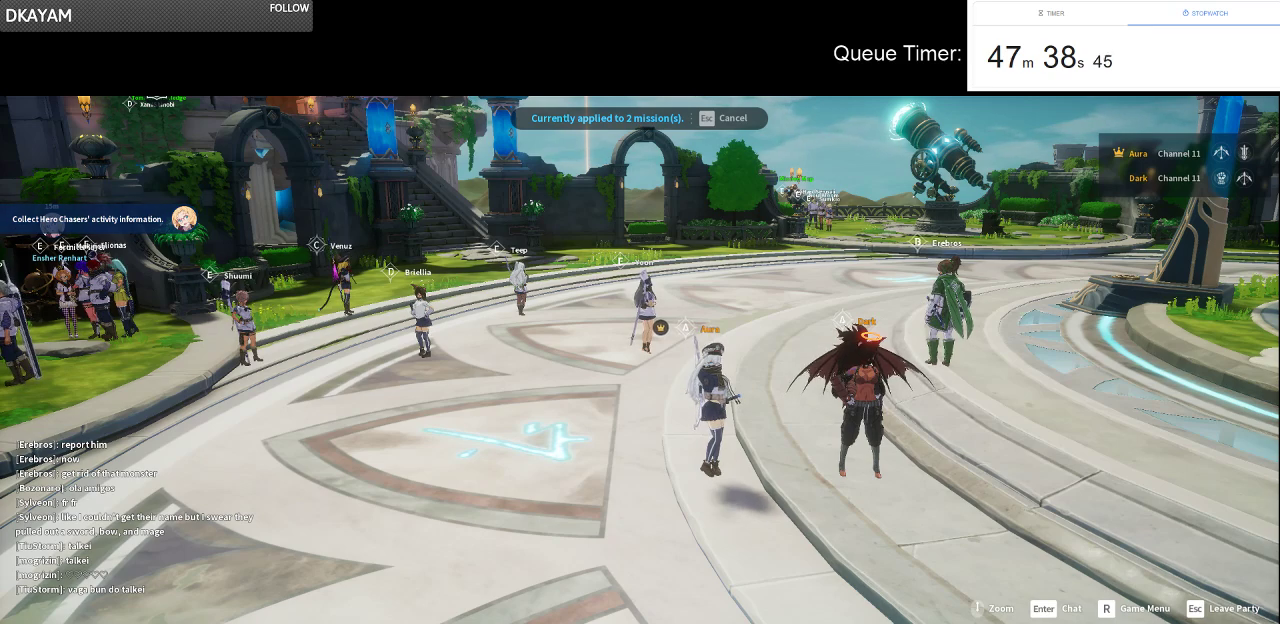
{"keys": [], "mouse": [], "events": []}
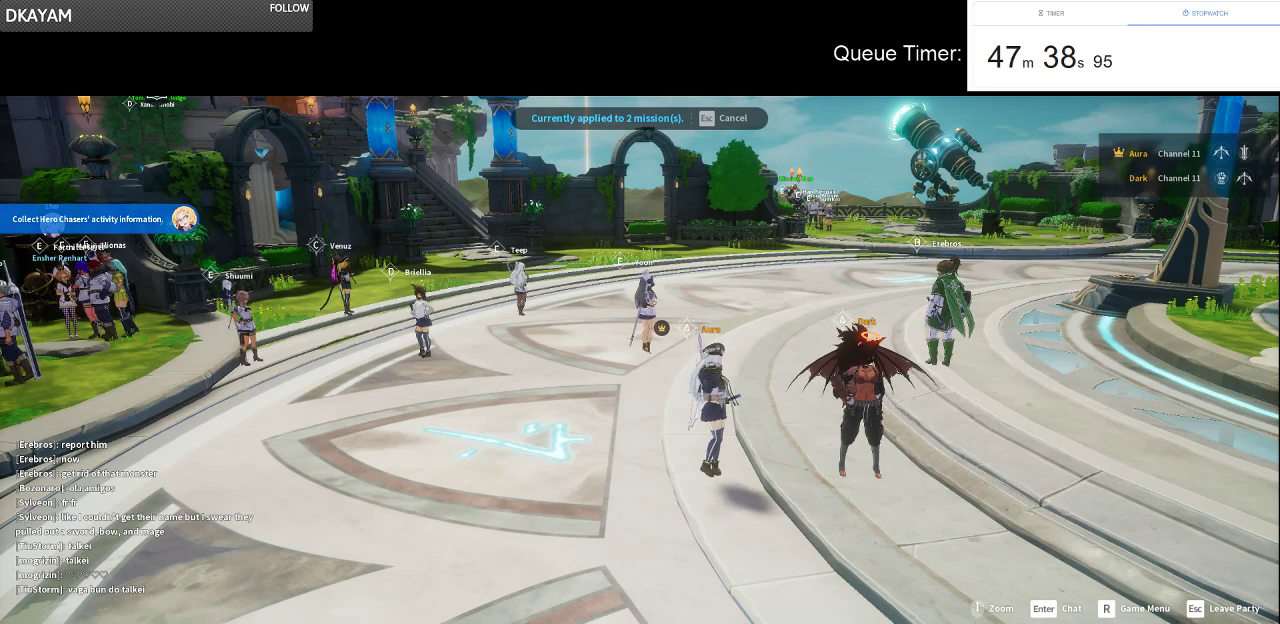
{"keys": [], "mouse": [], "events": []}
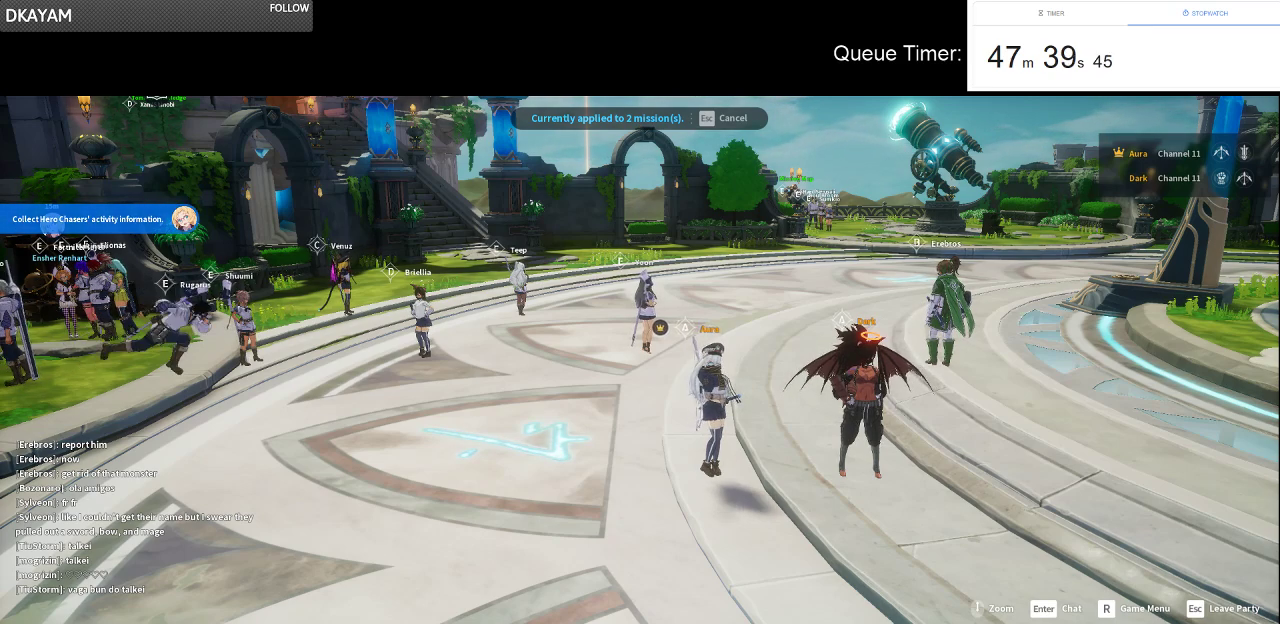
{"keys": [], "mouse": [], "events": []}
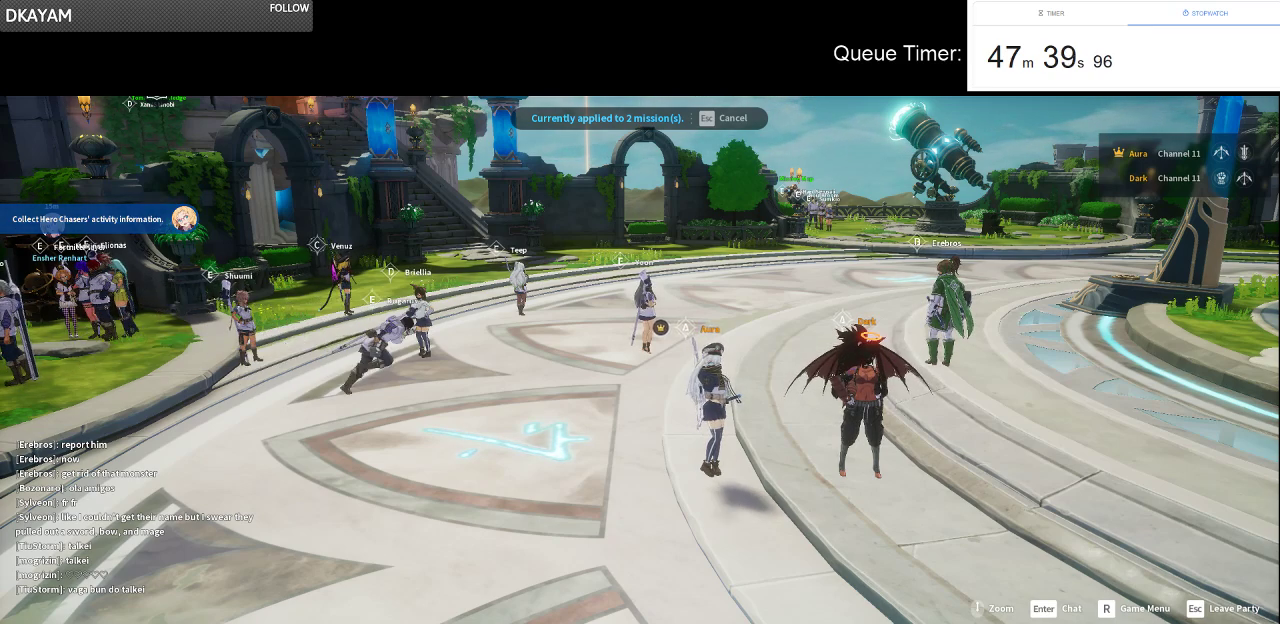
{"keys": [], "mouse": [], "events": []}
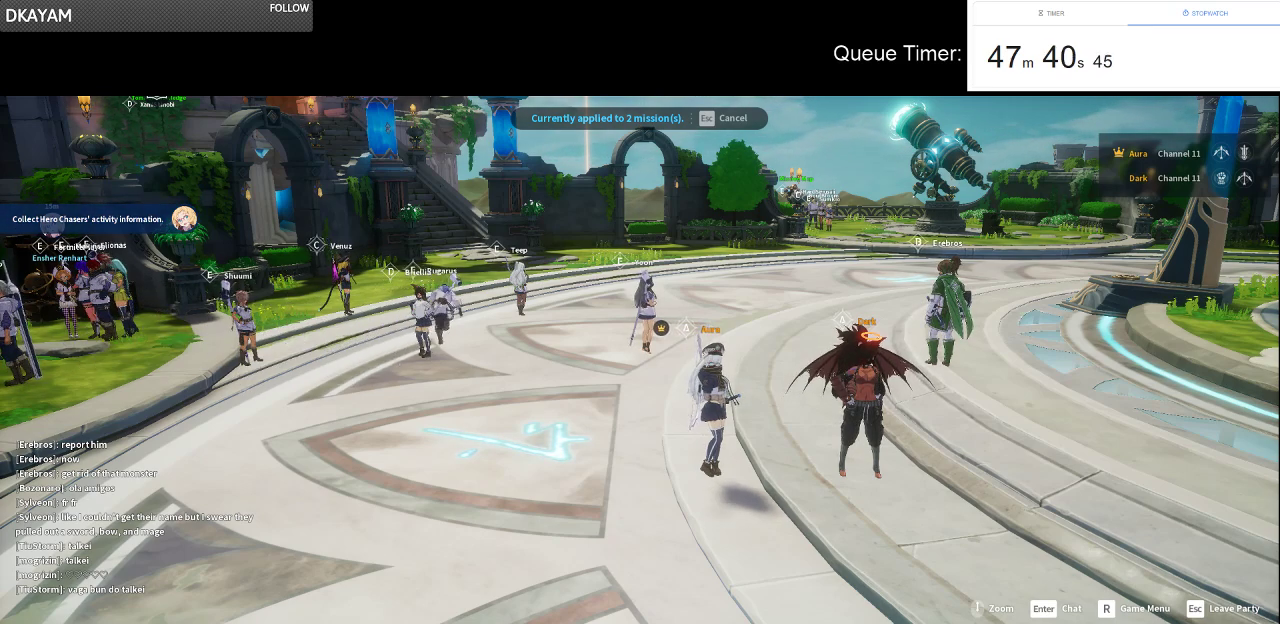
{"keys": [], "mouse": [], "events": [[117, "mouse_left", "down"], [217, "mouse_left", "up"]]}
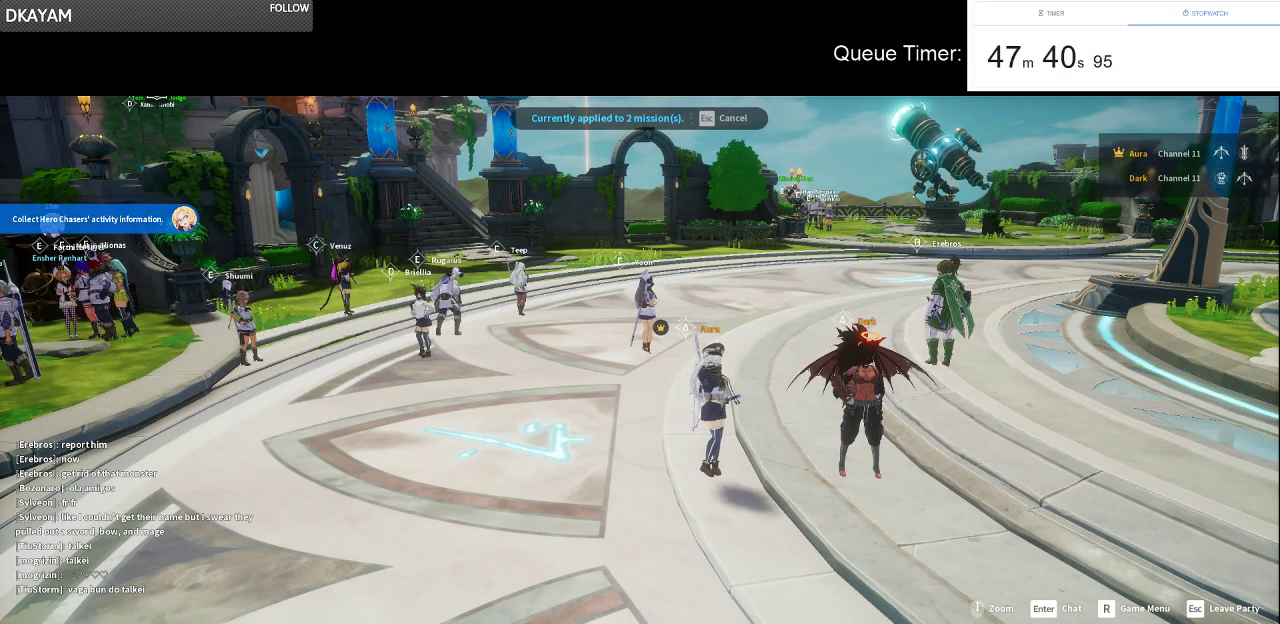
{"keys": [], "mouse": [], "events": []}
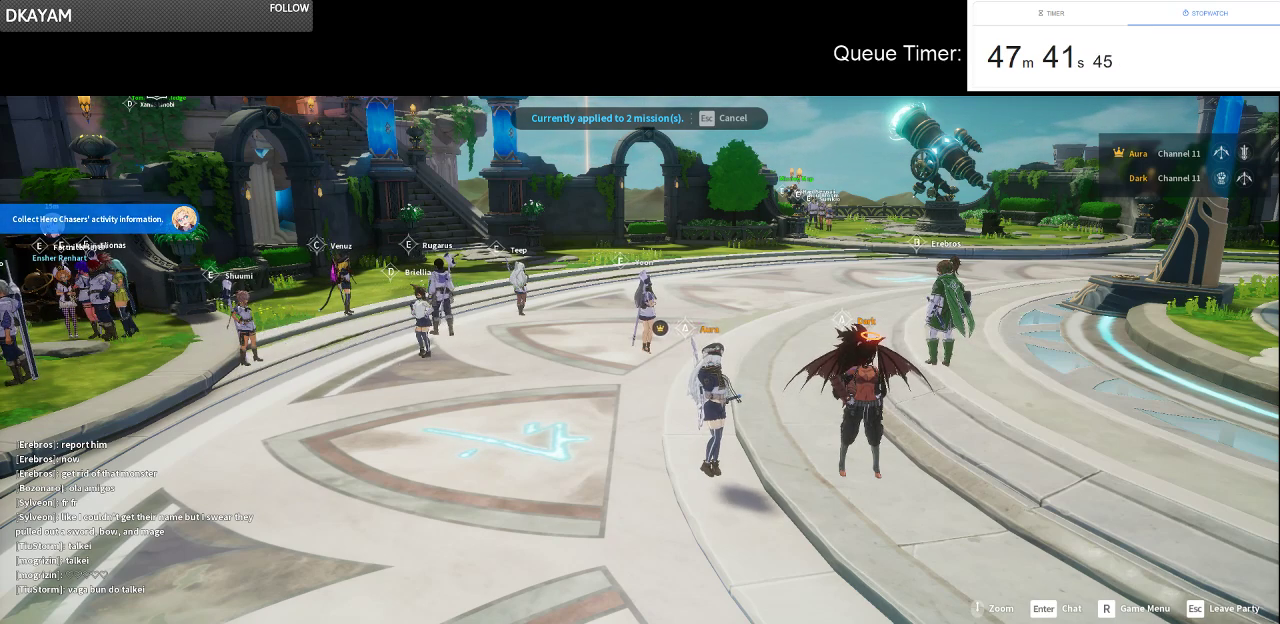
{"keys": [], "mouse": [], "events": []}
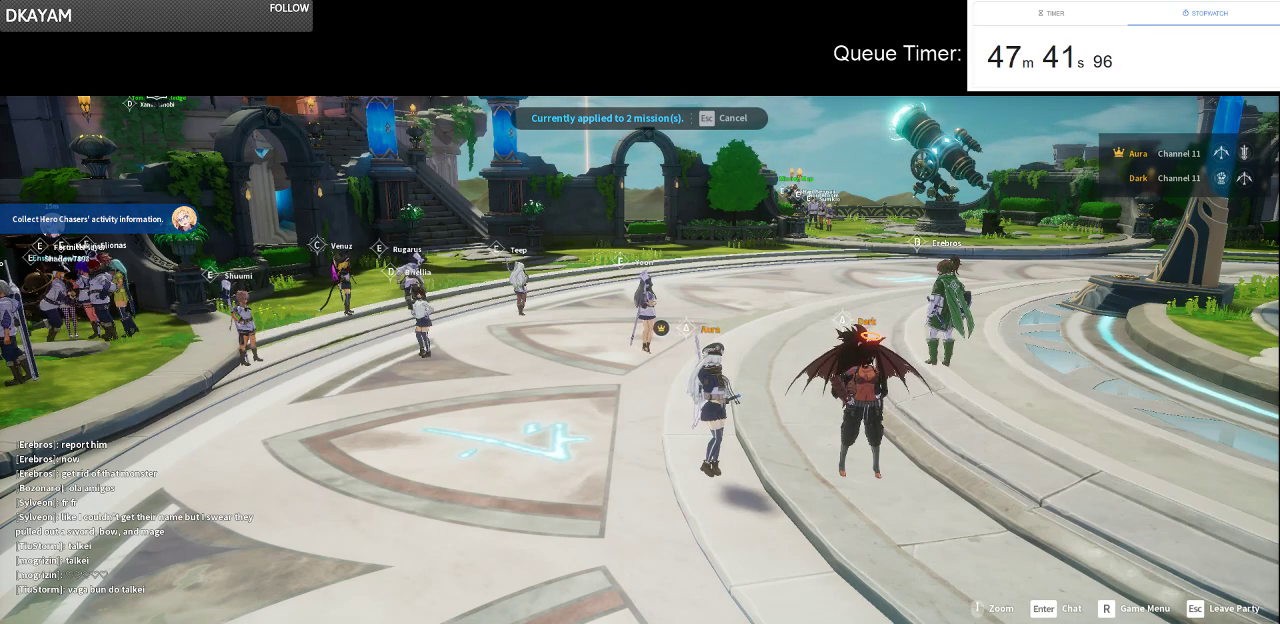
{"keys": [], "mouse": [], "events": []}
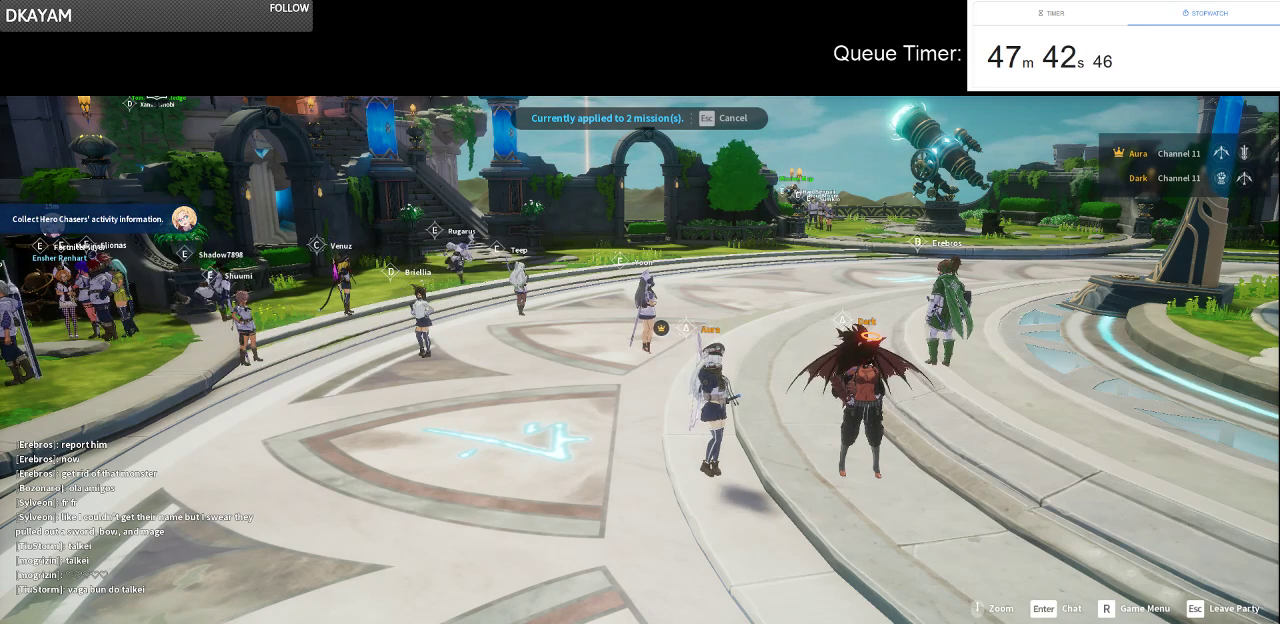
{"keys": [], "mouse": [], "events": [[83, "mouse_left", "down"], [183, "mouse_left", "up"]]}
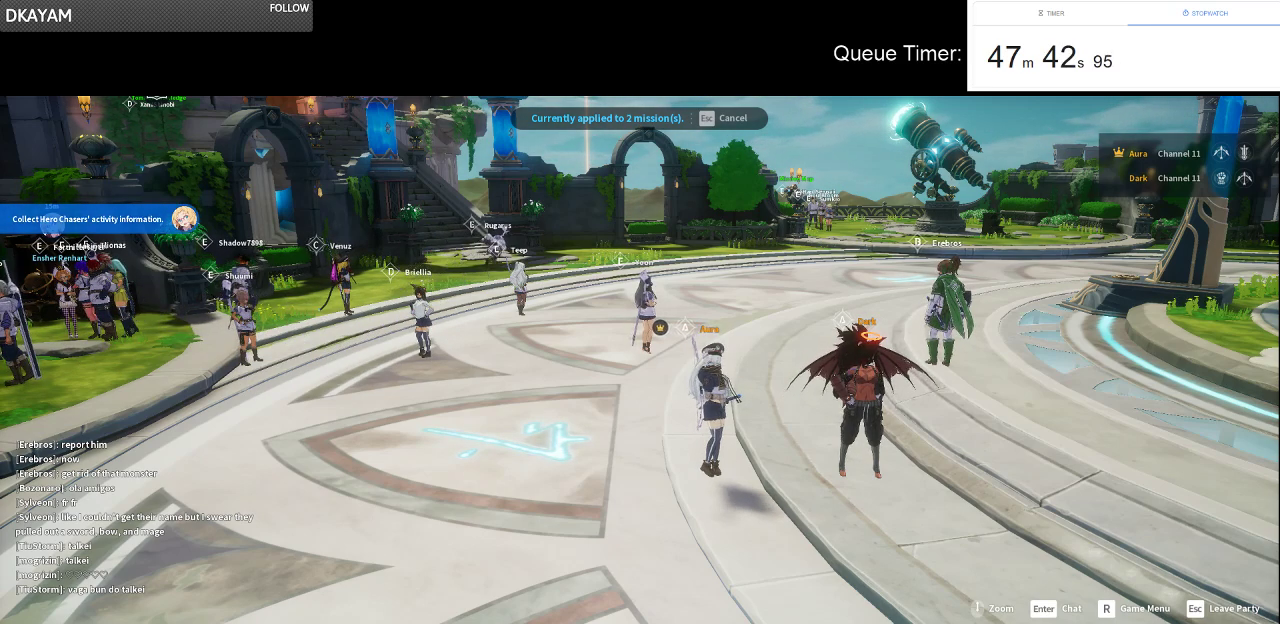
{"keys": [], "mouse": [], "events": [[67, "mouse_left", "down"], [200, "mouse_left", "up"]]}
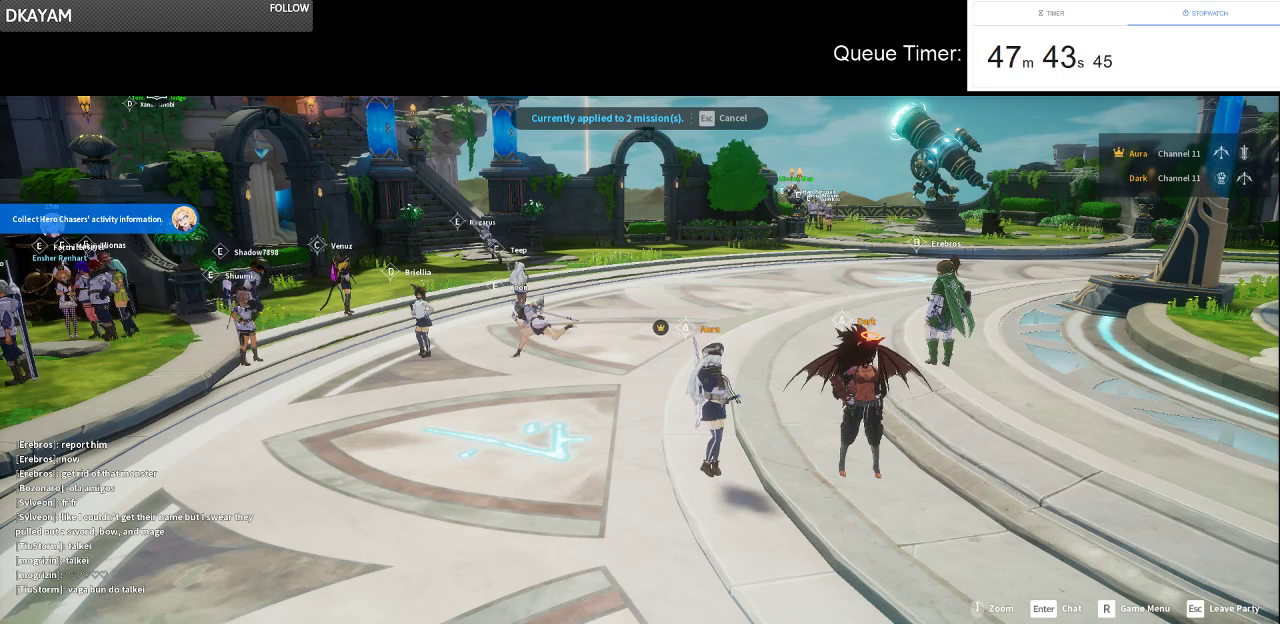
{"keys": [], "mouse": [], "events": [[117, "mouse_left", "down"], [267, "mouse_left", "up"]]}